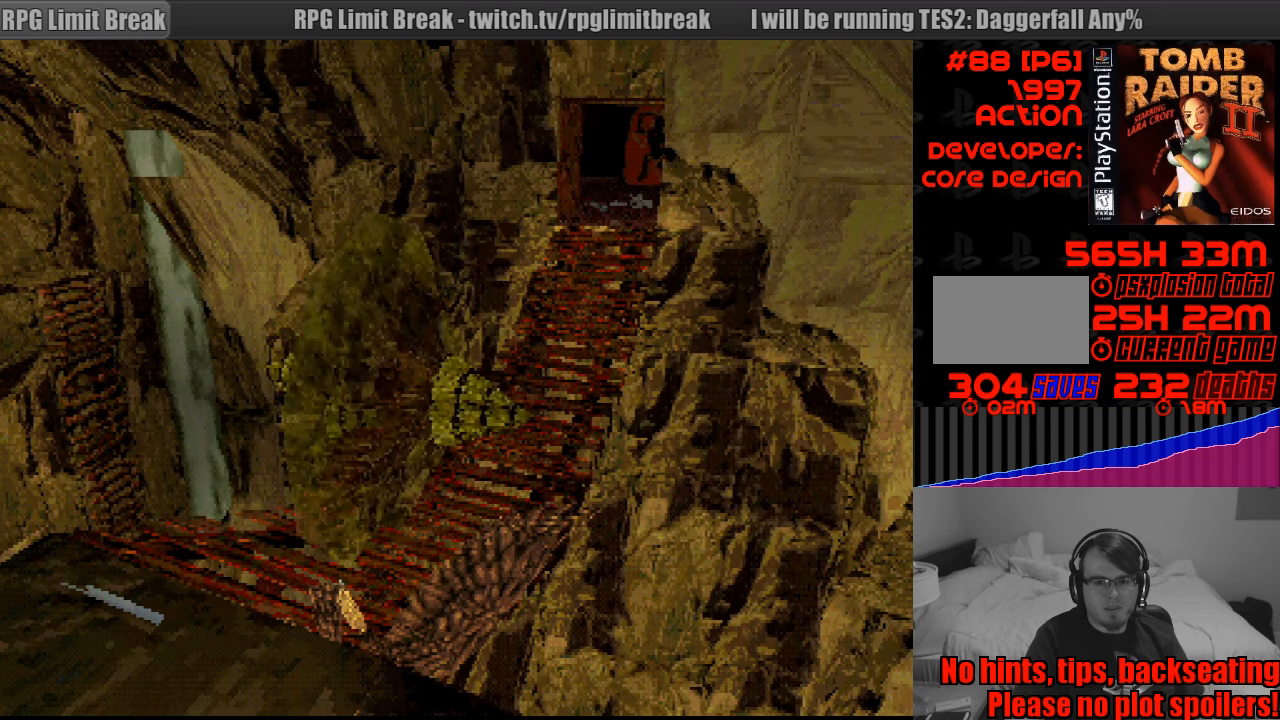
Gameplay with a controller (PlayStation layout); each line is a JSON object with the inputs held at the frame after it. "events" lists button and stick changes between this image and that frame as [ms after this image, input, new state], when the widget could be followed in between. Not read: L3 R3.
{"buttons": ["L1"], "events": []}
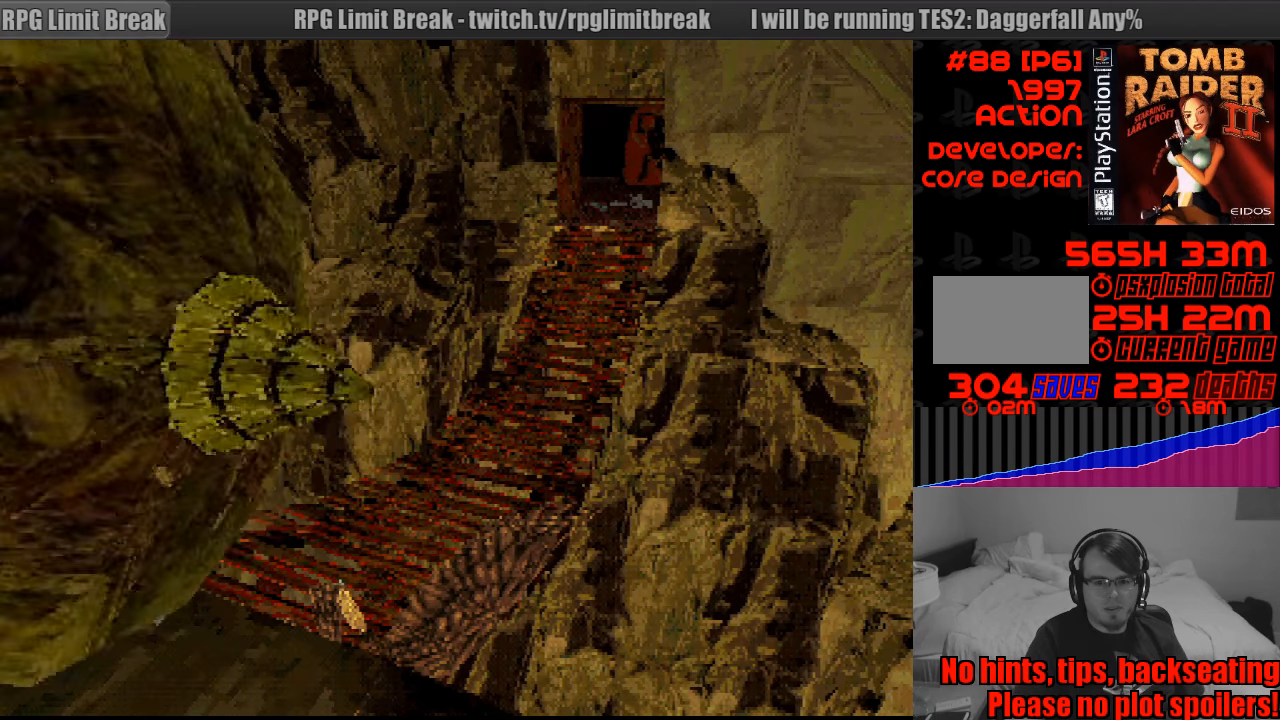
{"buttons": ["L1"], "events": [[167, "DPAD_LEFT", "down"], [367, "DPAD_LEFT", "up"]]}
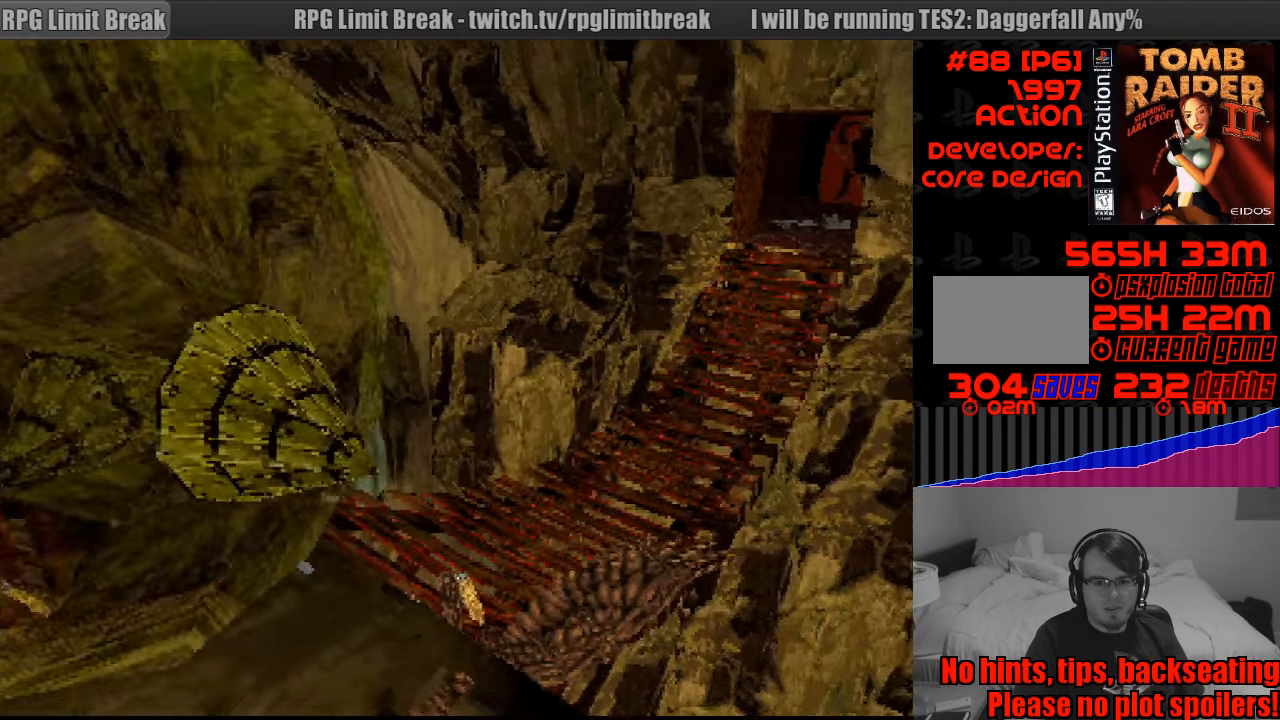
{"buttons": ["L1"], "events": []}
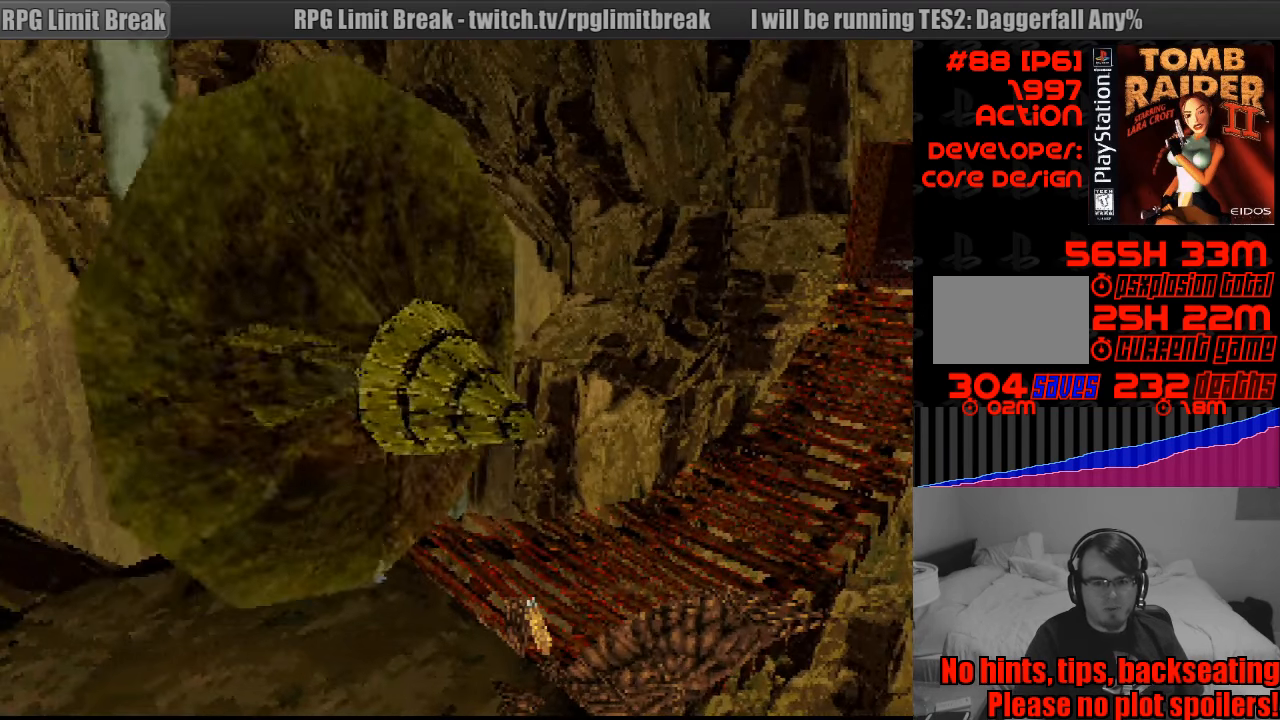
{"buttons": ["L1"], "events": [[317, "DPAD_UP", "down"], [483, "DPAD_UP", "up"]]}
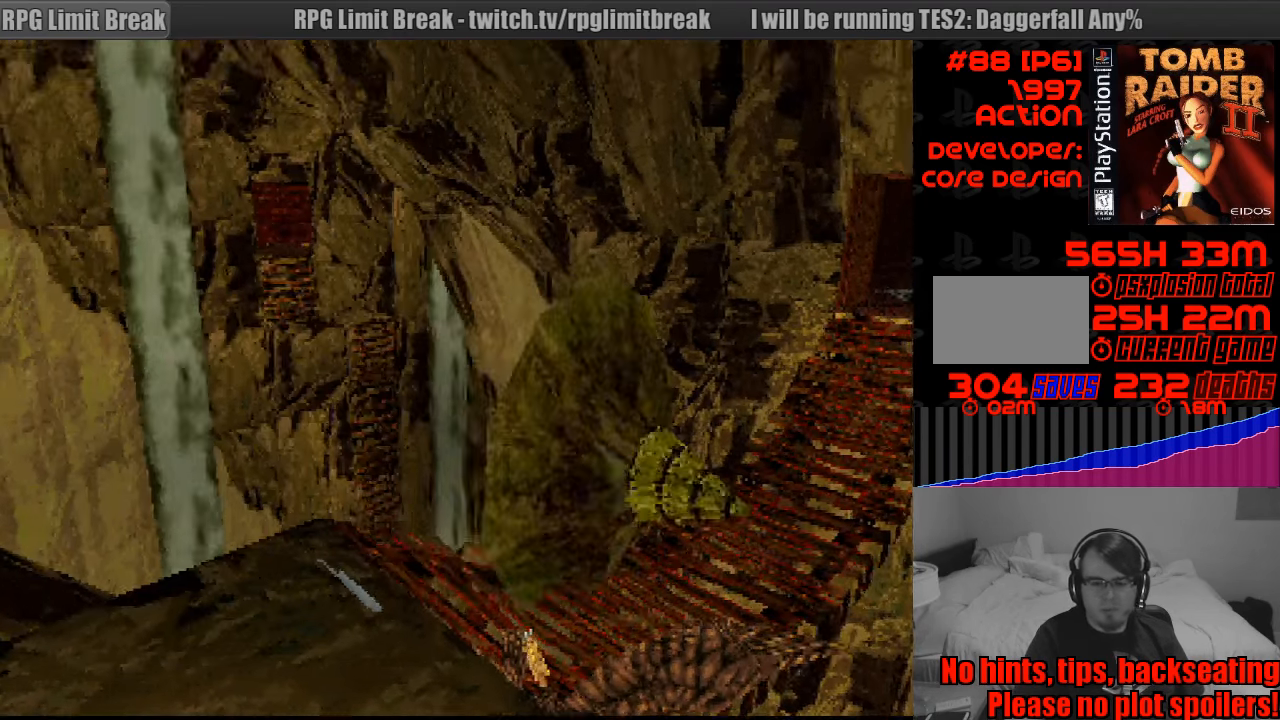
{"buttons": ["L1", "DPAD_DOWN", "DPAD_RIGHT"], "events": [[317, "DPAD_RIGHT", "down"], [483, "DPAD_DOWN", "down"]]}
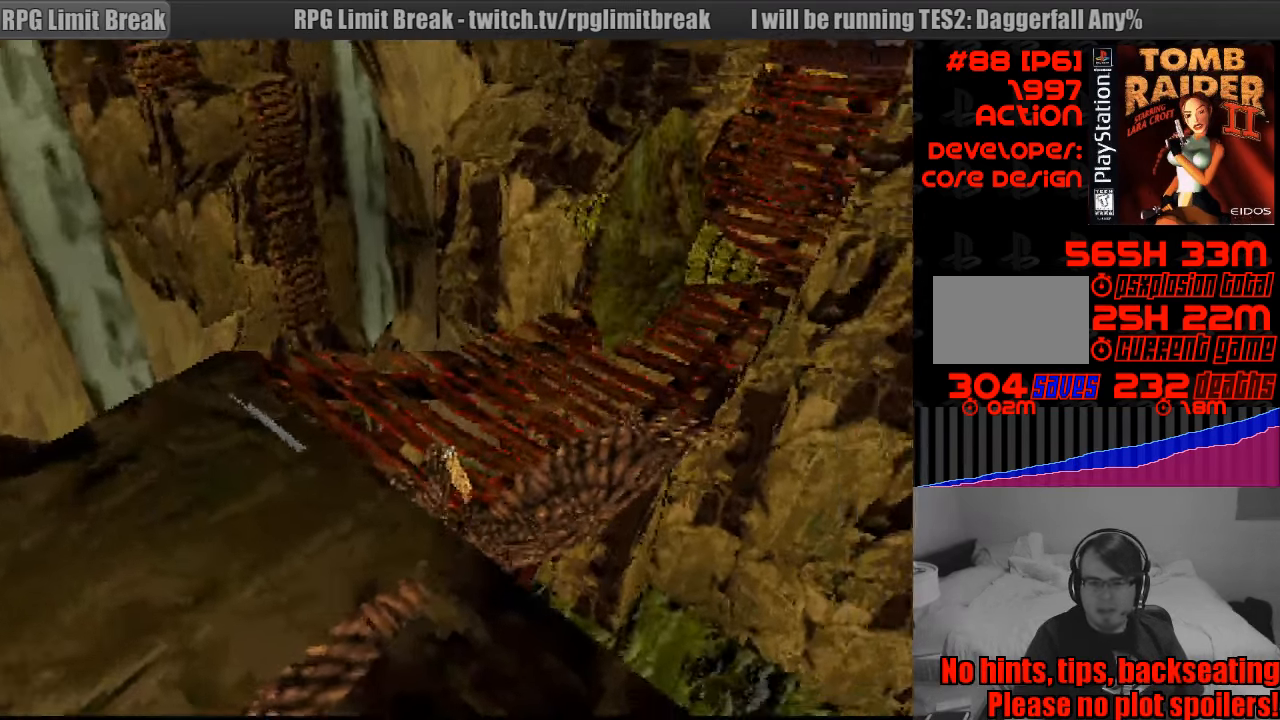
{"buttons": ["L1"], "events": [[133, "DPAD_DOWN", "up"], [133, "DPAD_RIGHT", "up"]]}
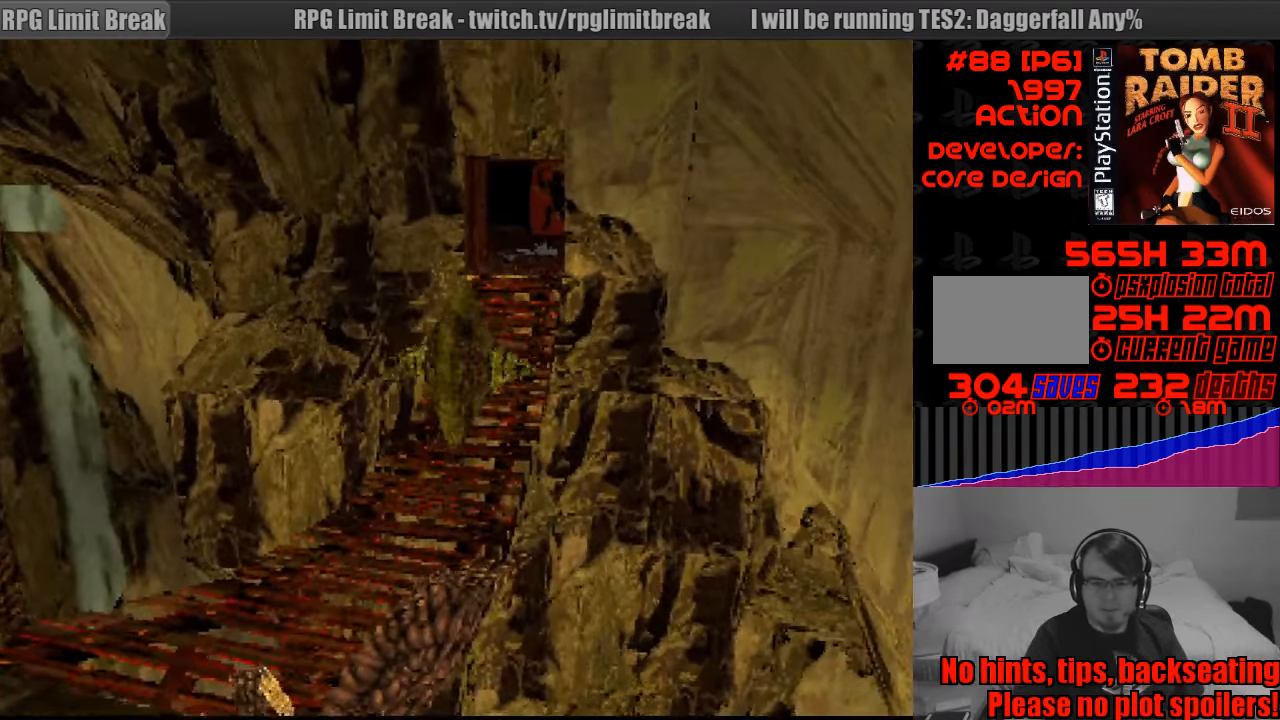
{"buttons": ["L1"], "events": [[83, "DPAD_LEFT", "down"], [117, "DPAD_UP", "down"], [267, "DPAD_LEFT", "up"], [283, "DPAD_UP", "up"]]}
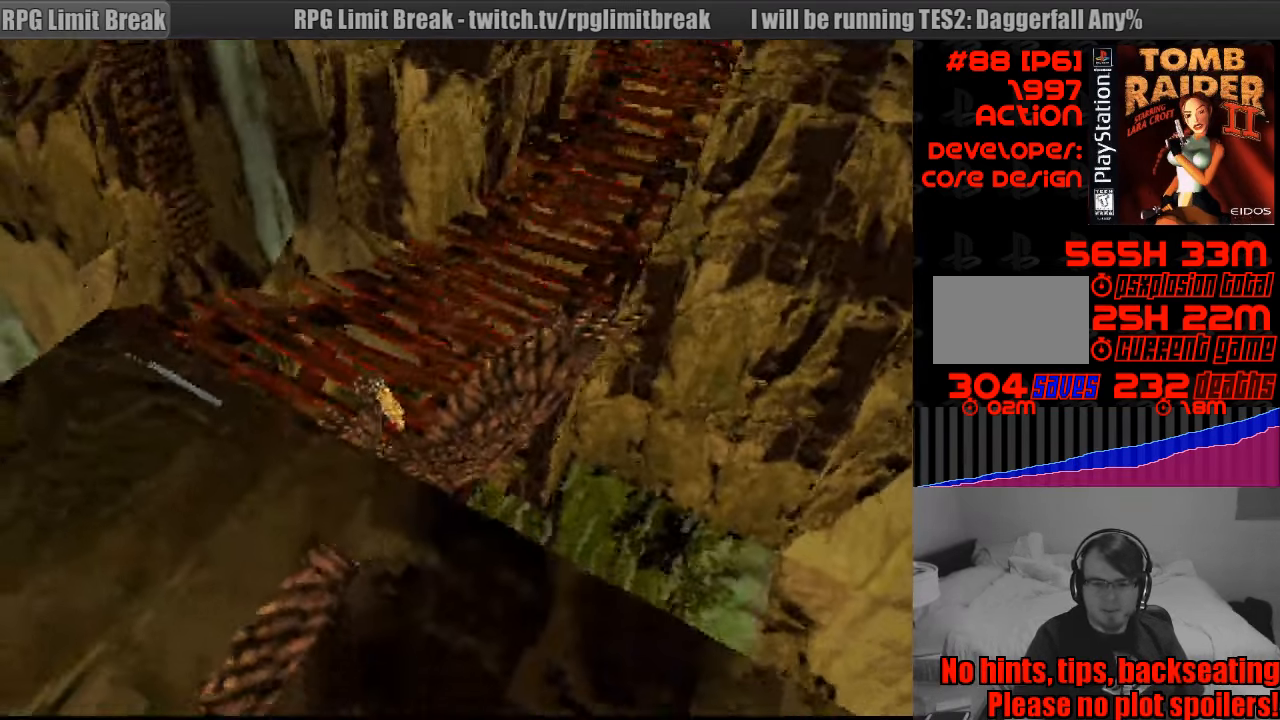
{"buttons": ["L1"], "events": []}
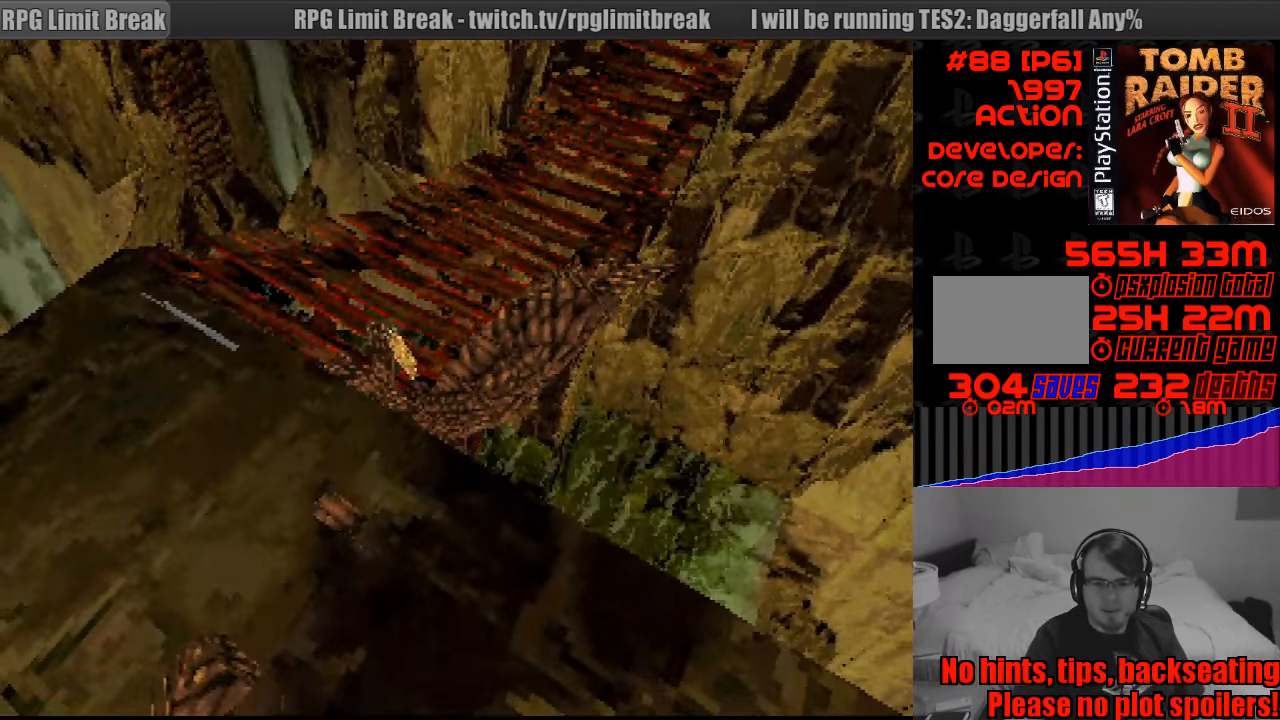
{"buttons": ["L1"], "events": [[117, "DPAD_DOWN", "down"], [267, "DPAD_DOWN", "up"]]}
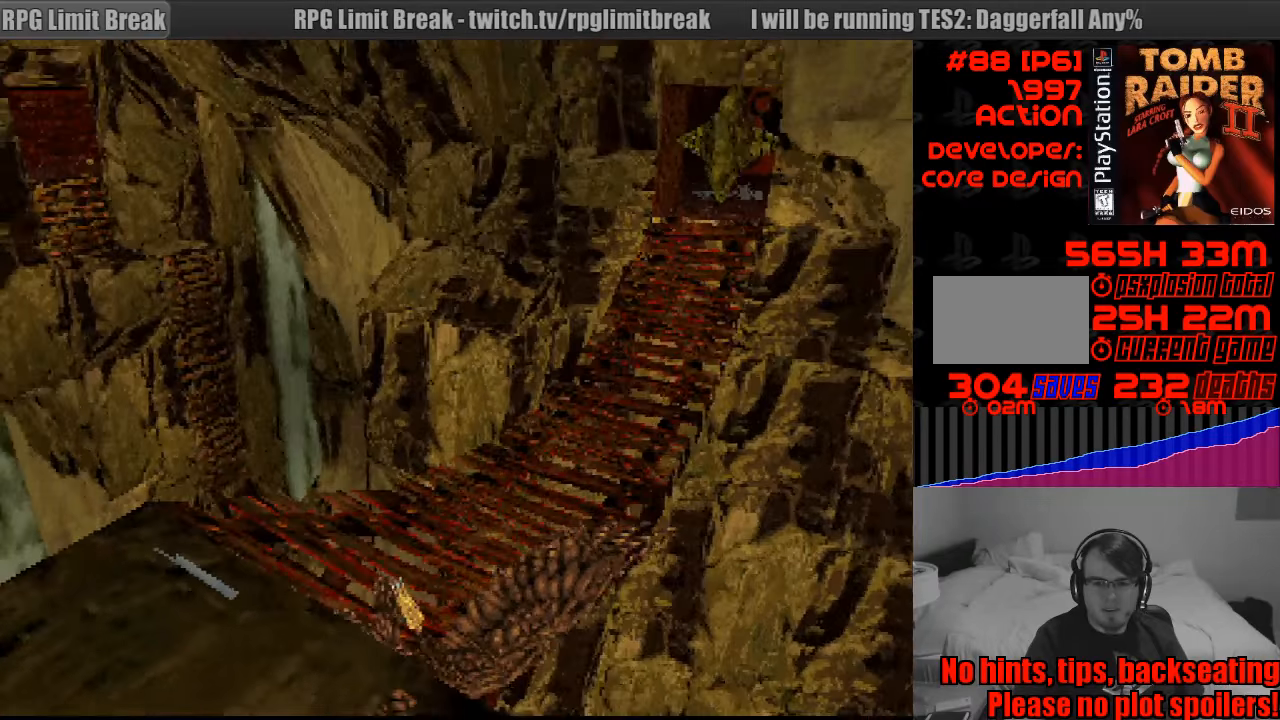
{"buttons": ["L1"], "events": []}
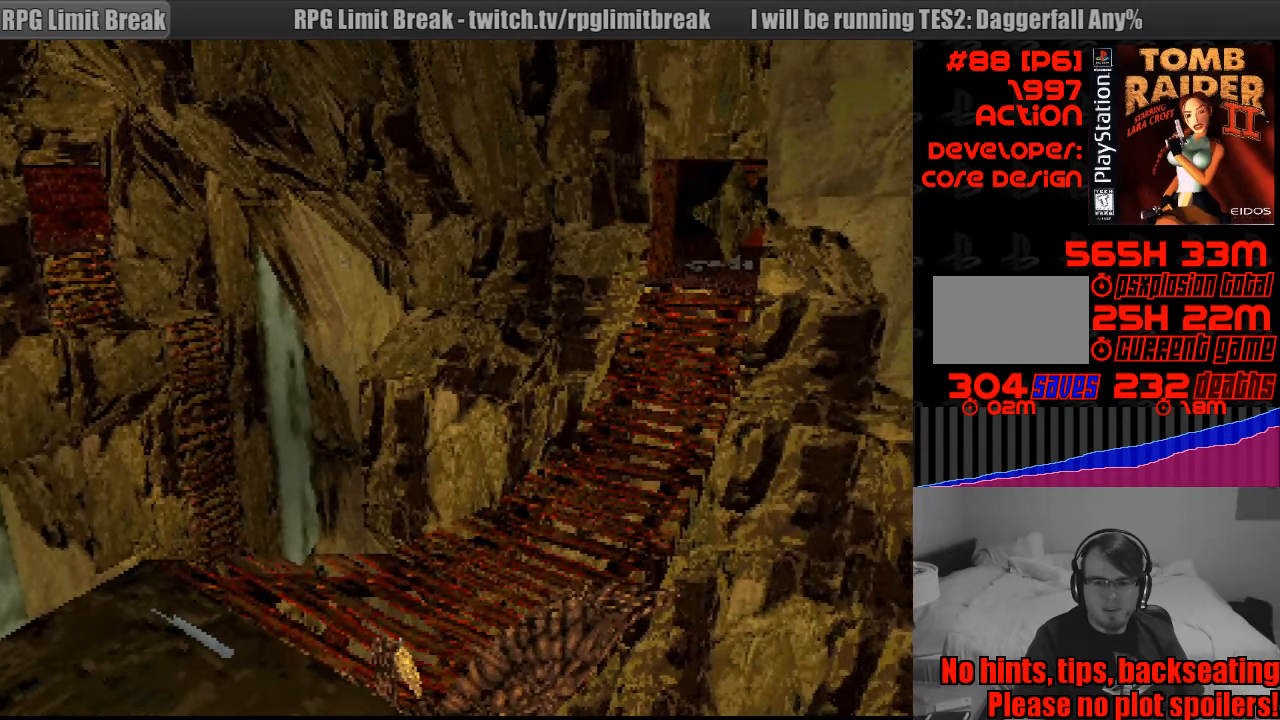
{"buttons": ["L1"], "events": []}
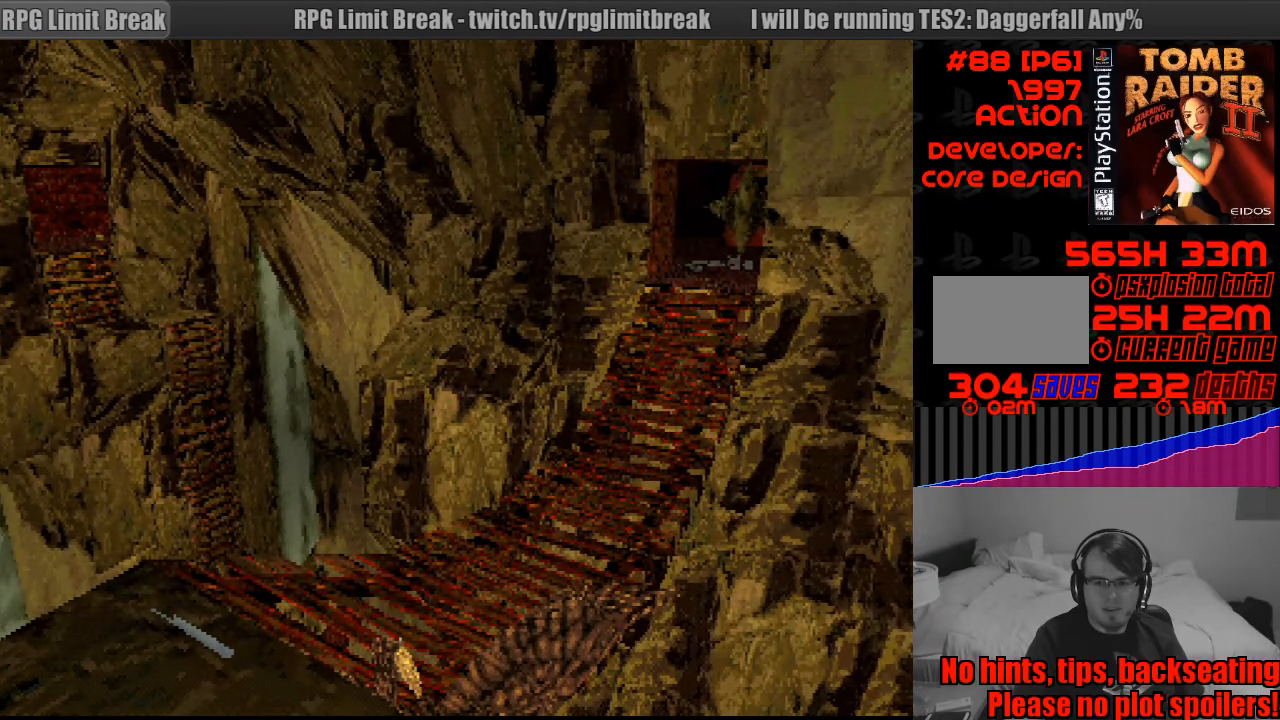
{"buttons": ["L1"], "events": []}
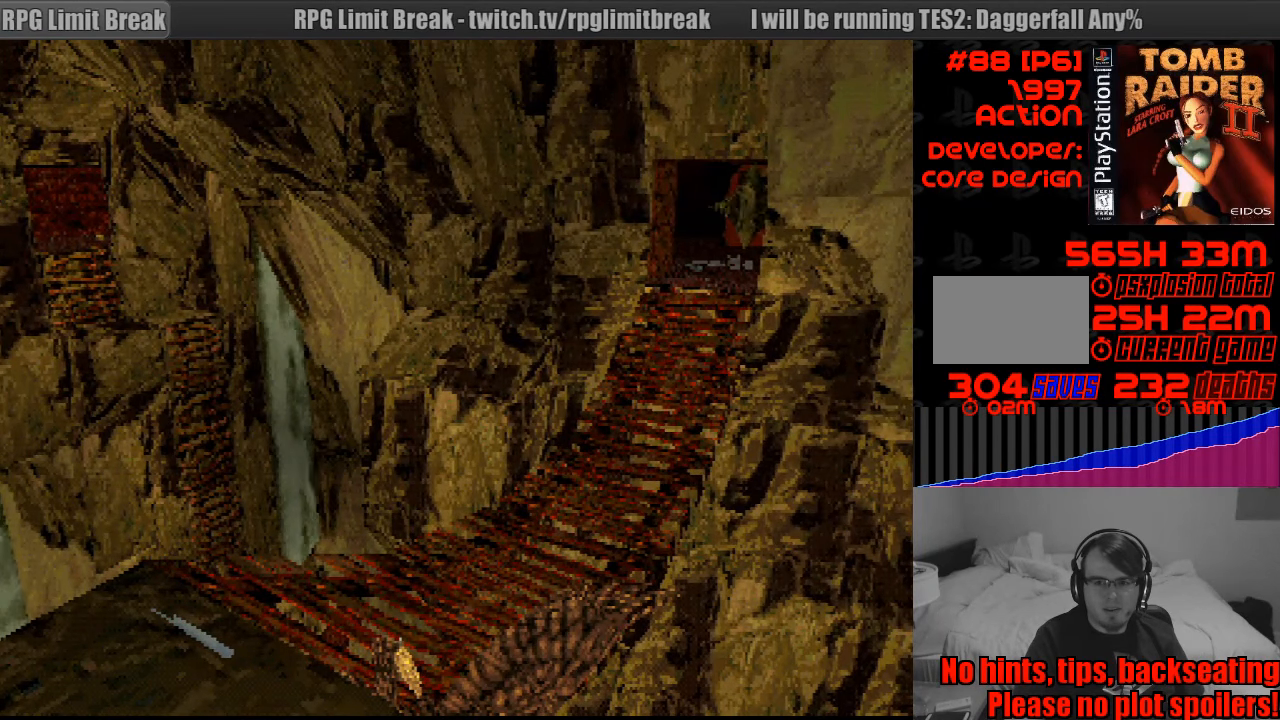
{"buttons": ["L1"], "events": [[466, "L1", "up"], [483, "L1", "down"]]}
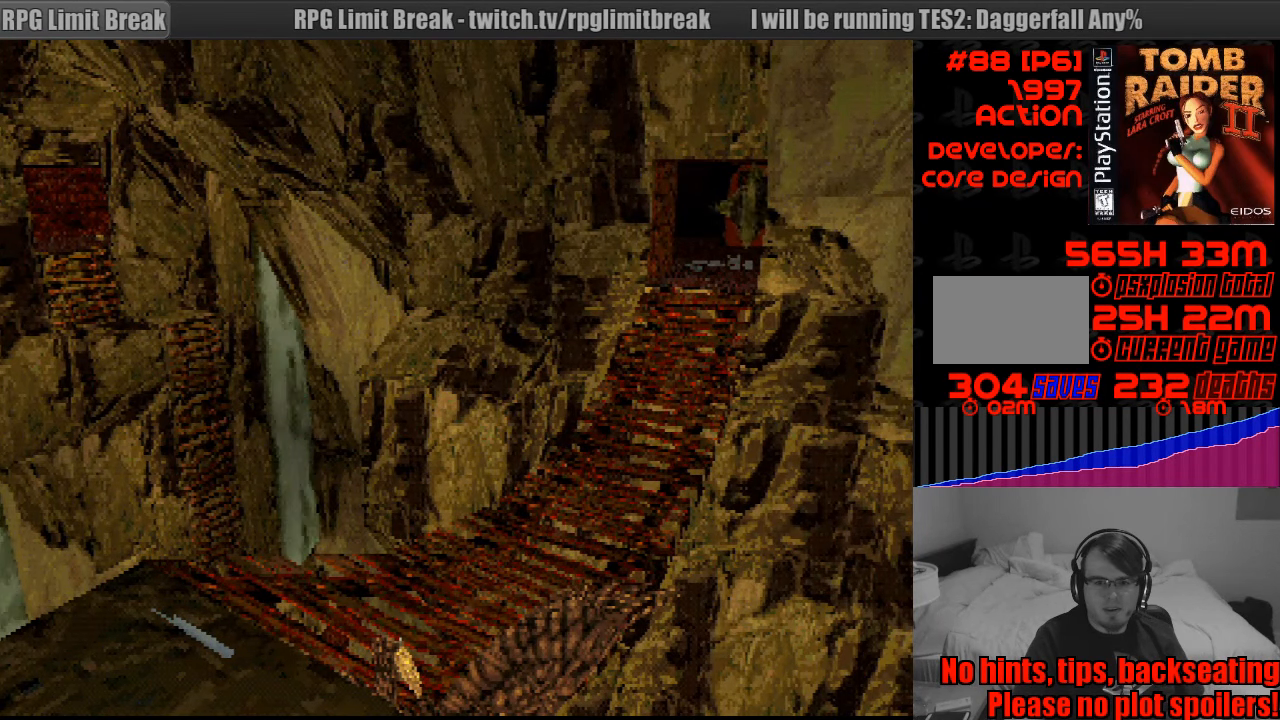
{"buttons": ["L1"], "events": []}
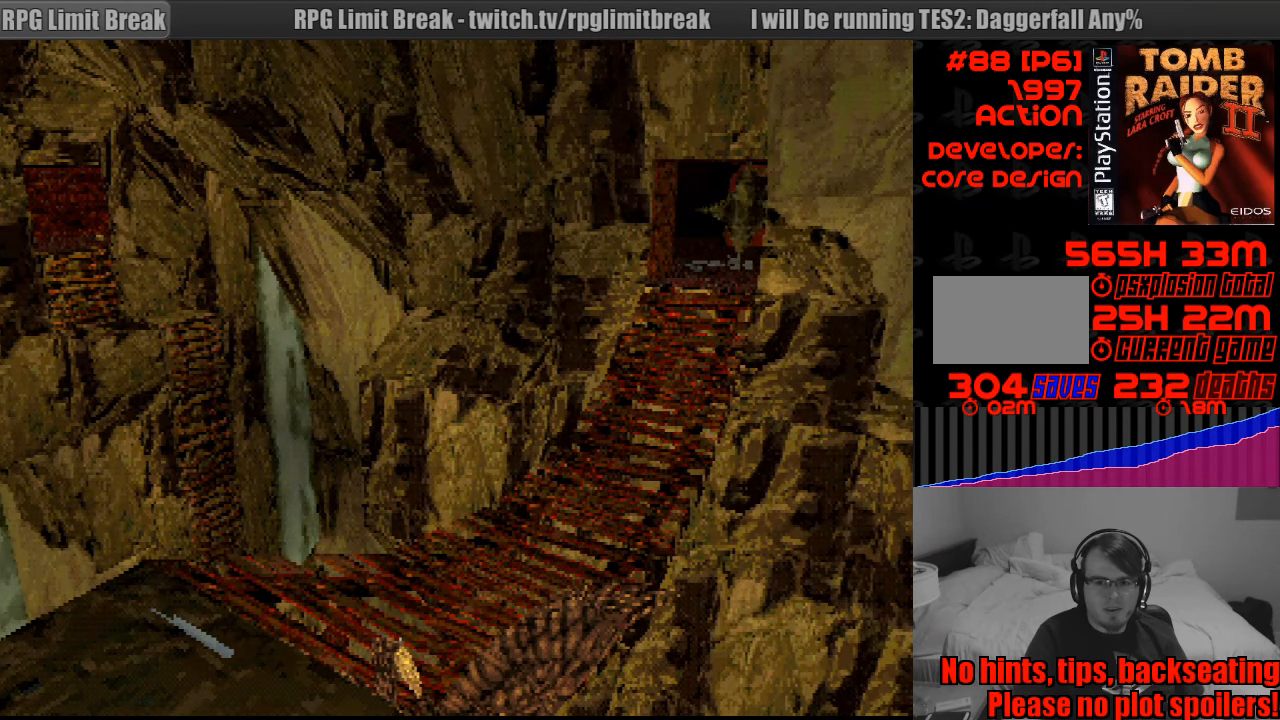
{"buttons": ["L1"], "events": []}
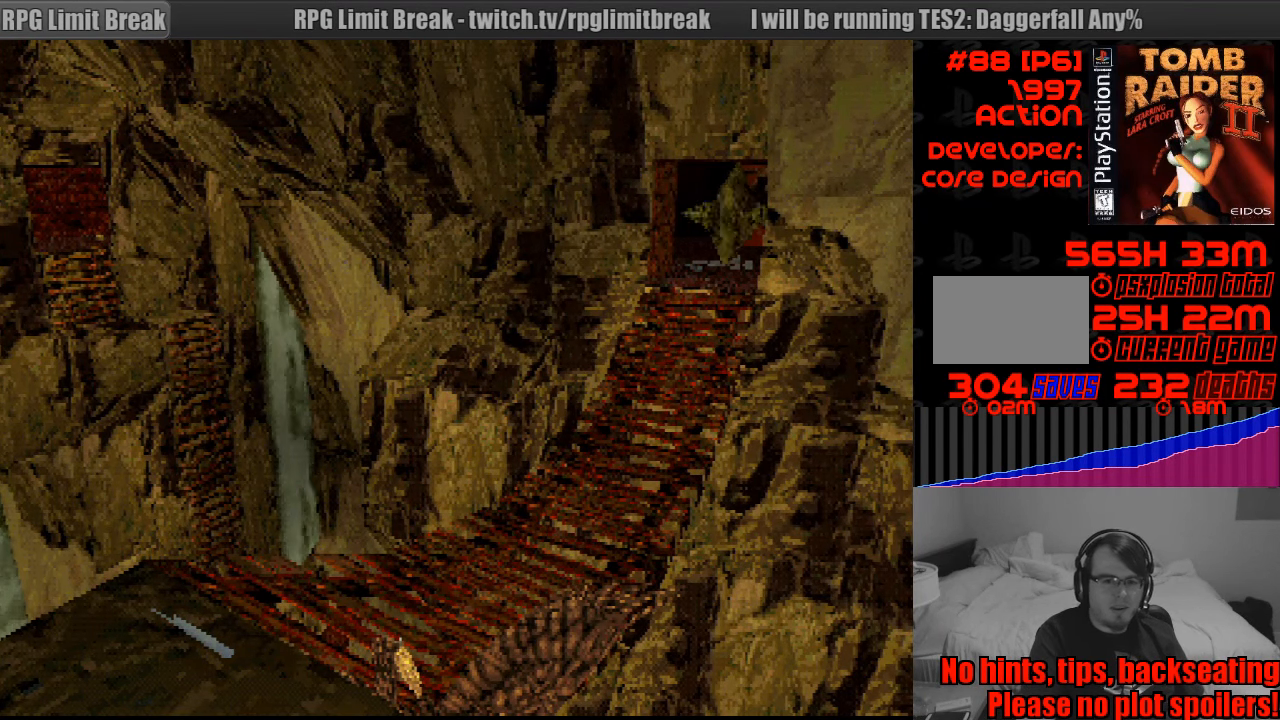
{"buttons": ["L1"], "events": []}
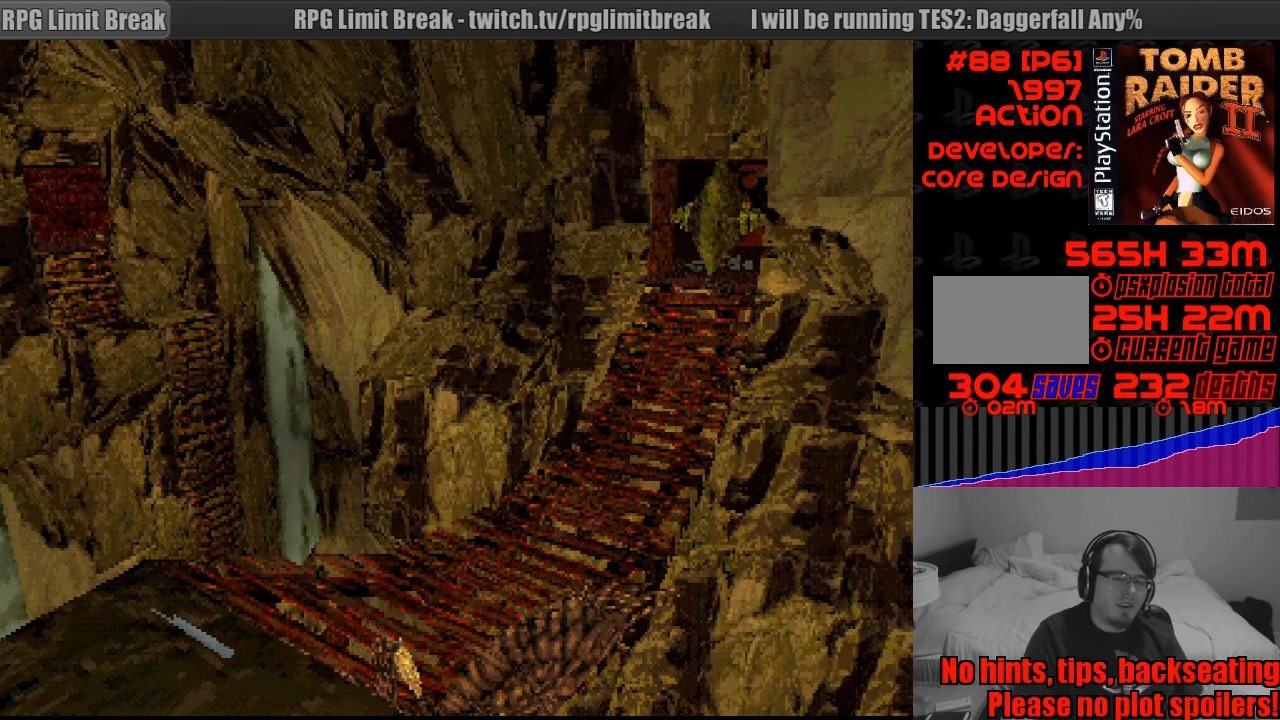
{"buttons": ["L1"], "events": []}
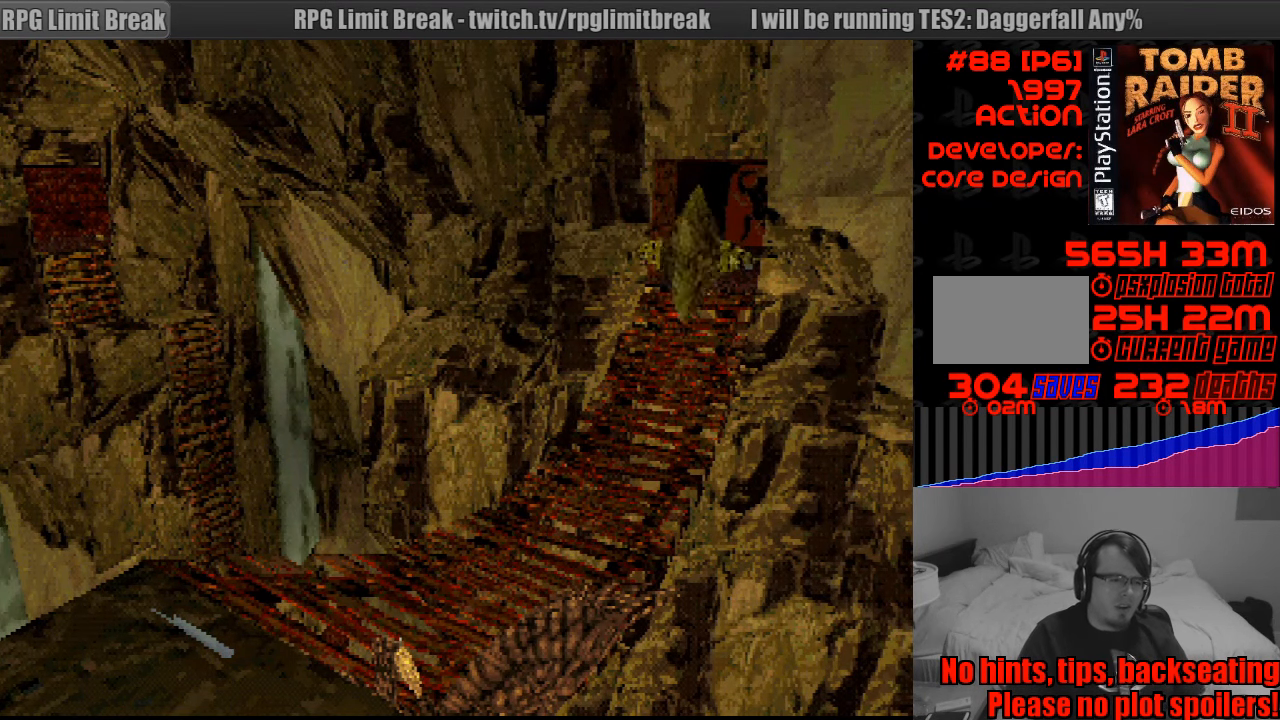
{"buttons": ["L1"], "events": []}
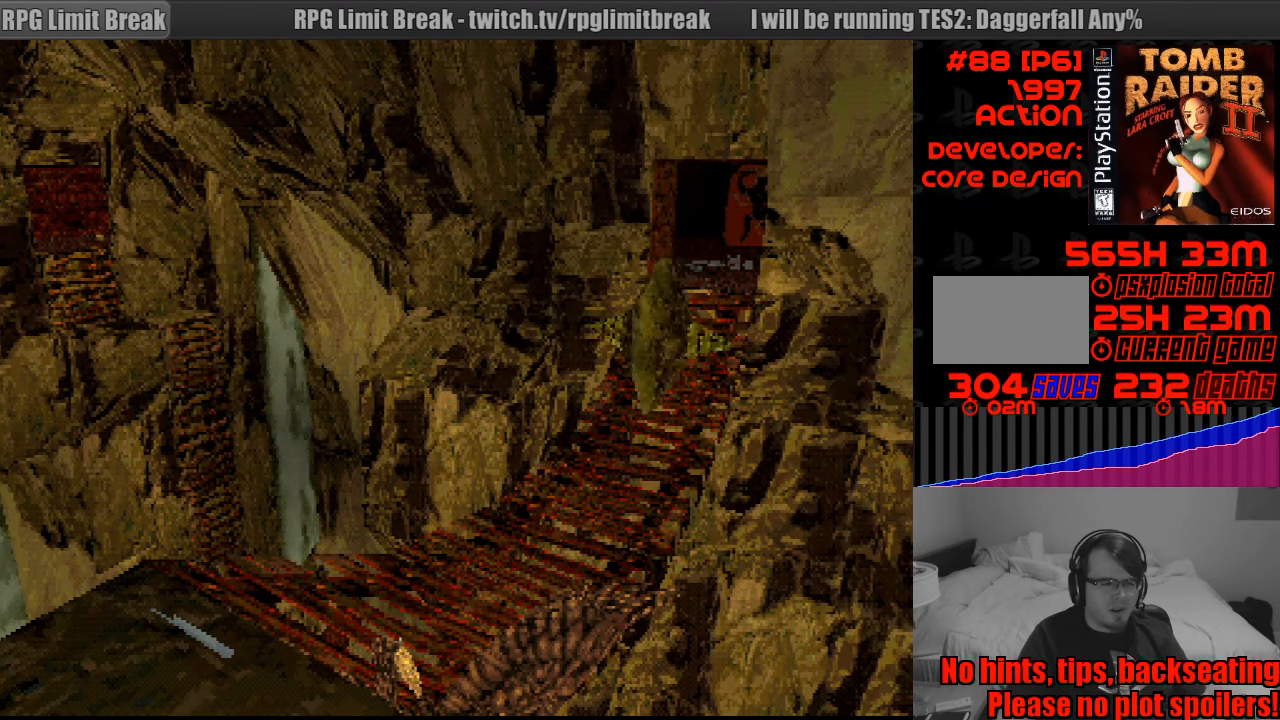
{"buttons": ["L1"], "events": []}
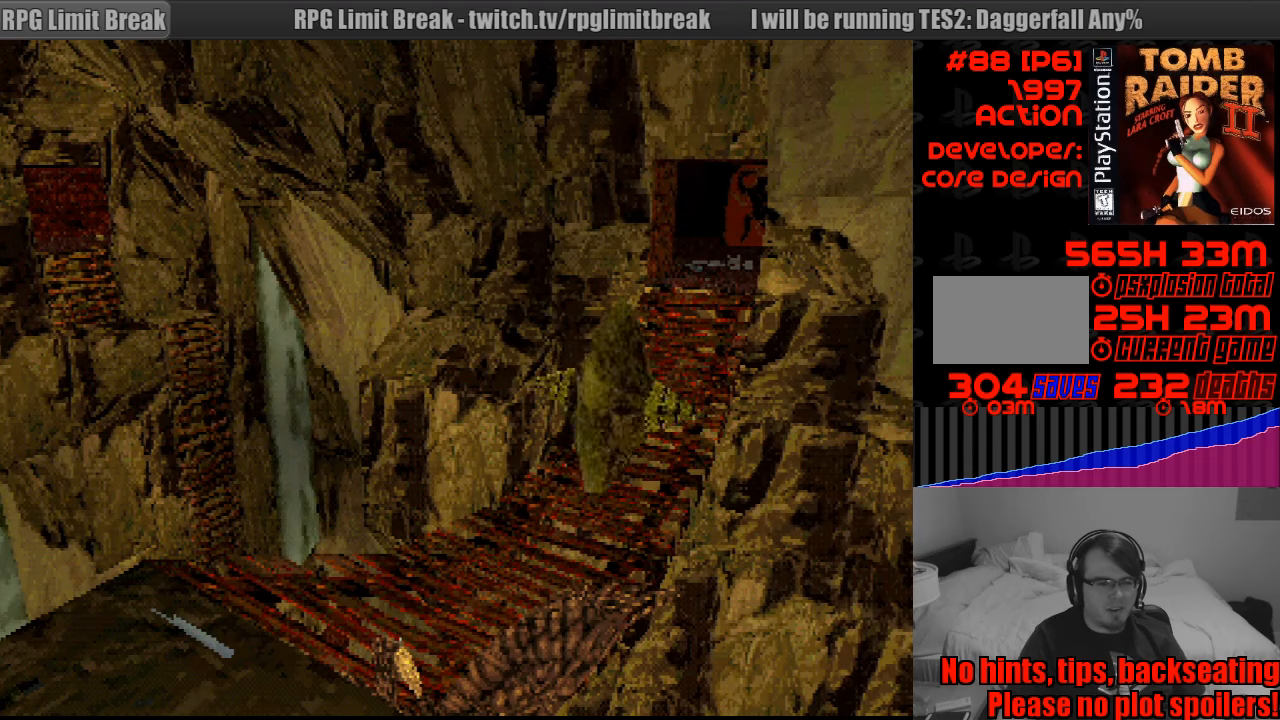
{"buttons": ["L1"], "events": []}
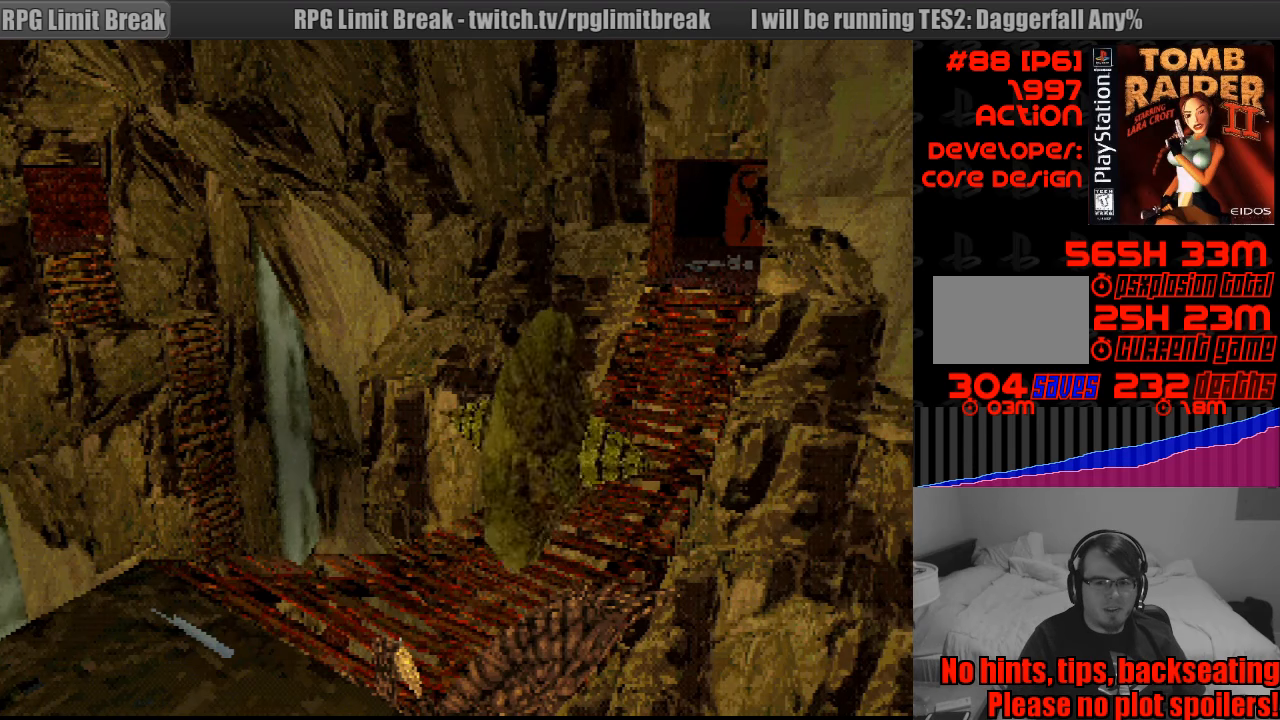
{"buttons": ["DPAD_LEFT"], "events": [[67, "L1", "up"], [450, "DPAD_LEFT", "down"]]}
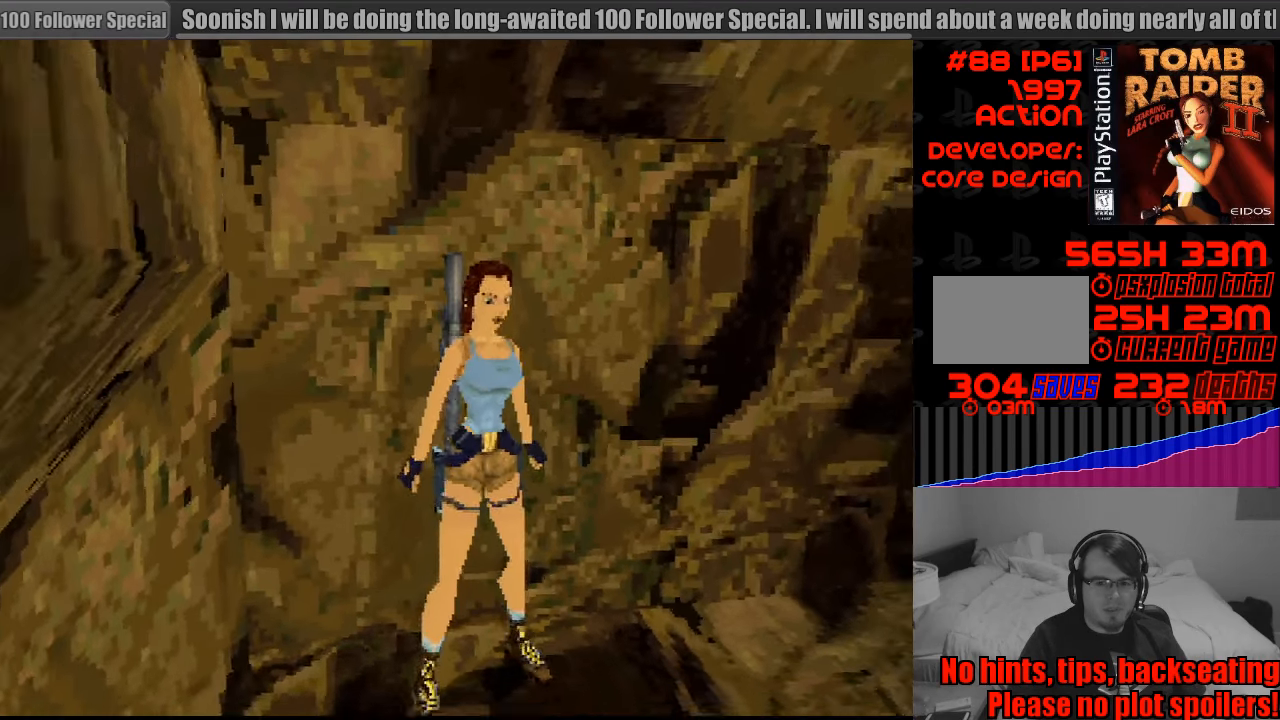
{"buttons": ["DPAD_LEFT"], "events": [[350, "DPAD_LEFT", "up"], [417, "DPAD_LEFT", "down"]]}
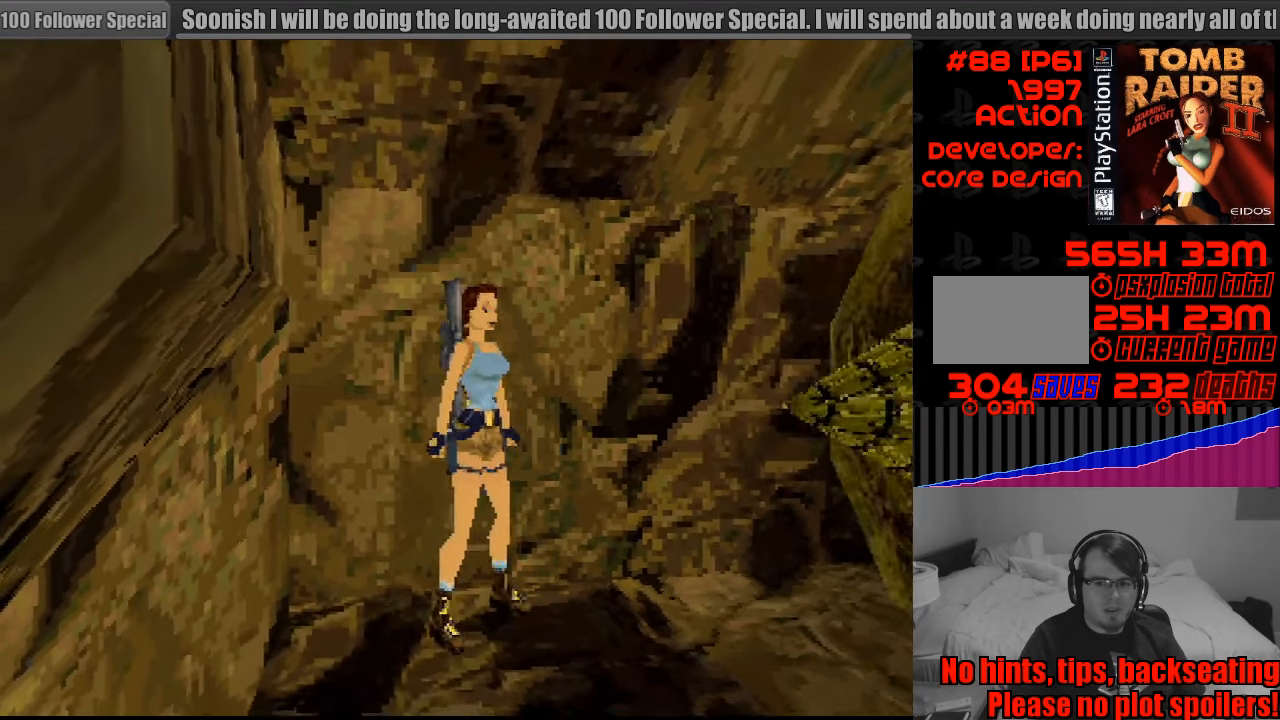
{"buttons": ["DPAD_UP"], "events": [[233, "DPAD_LEFT", "up"], [450, "DPAD_UP", "down"]]}
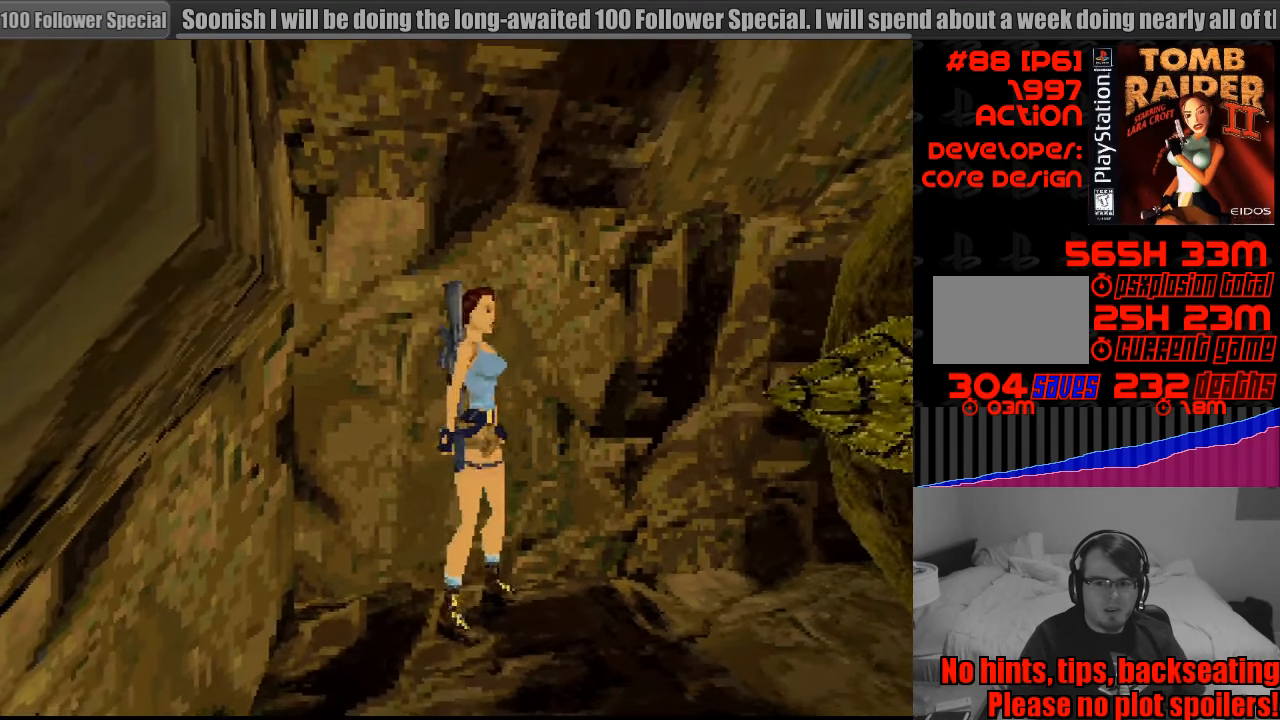
{"buttons": ["DPAD_UP"], "events": []}
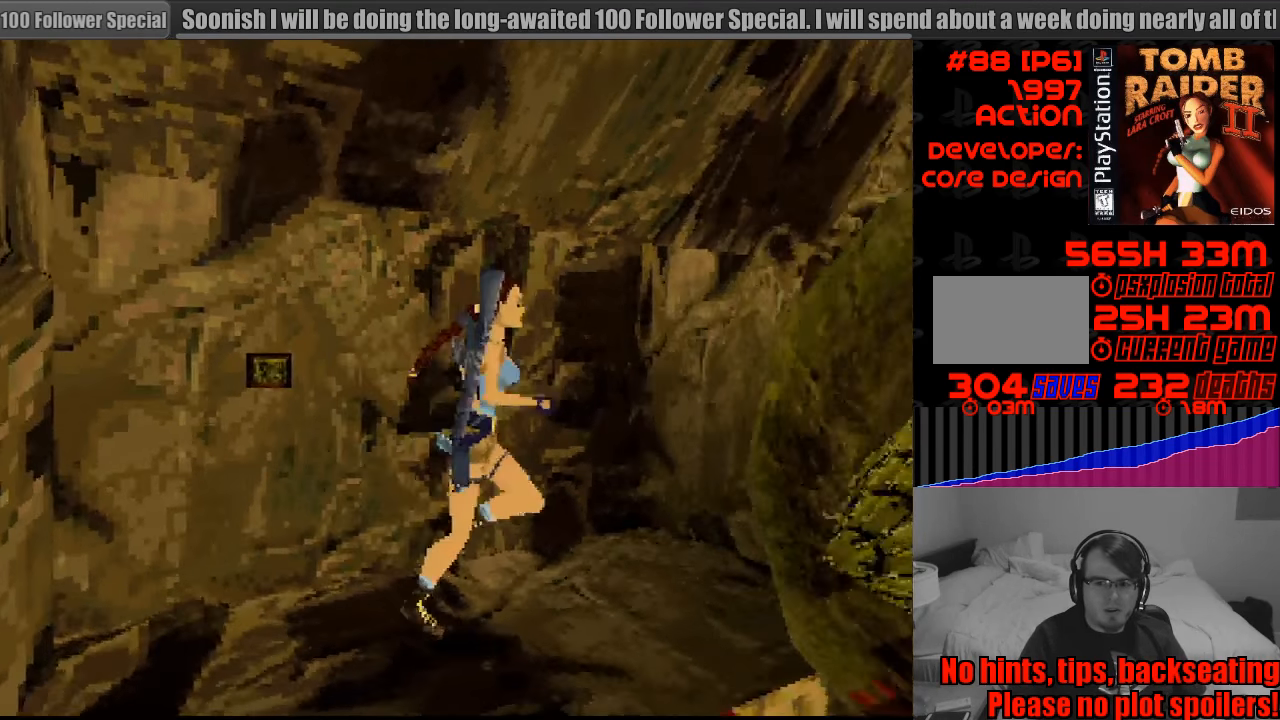
{"buttons": ["DPAD_UP", "DPAD_RIGHT"], "events": [[33, "DPAD_RIGHT", "down"], [183, "DPAD_RIGHT", "up"], [233, "DPAD_LEFT", "down"], [467, "DPAD_LEFT", "up"], [483, "DPAD_RIGHT", "down"]]}
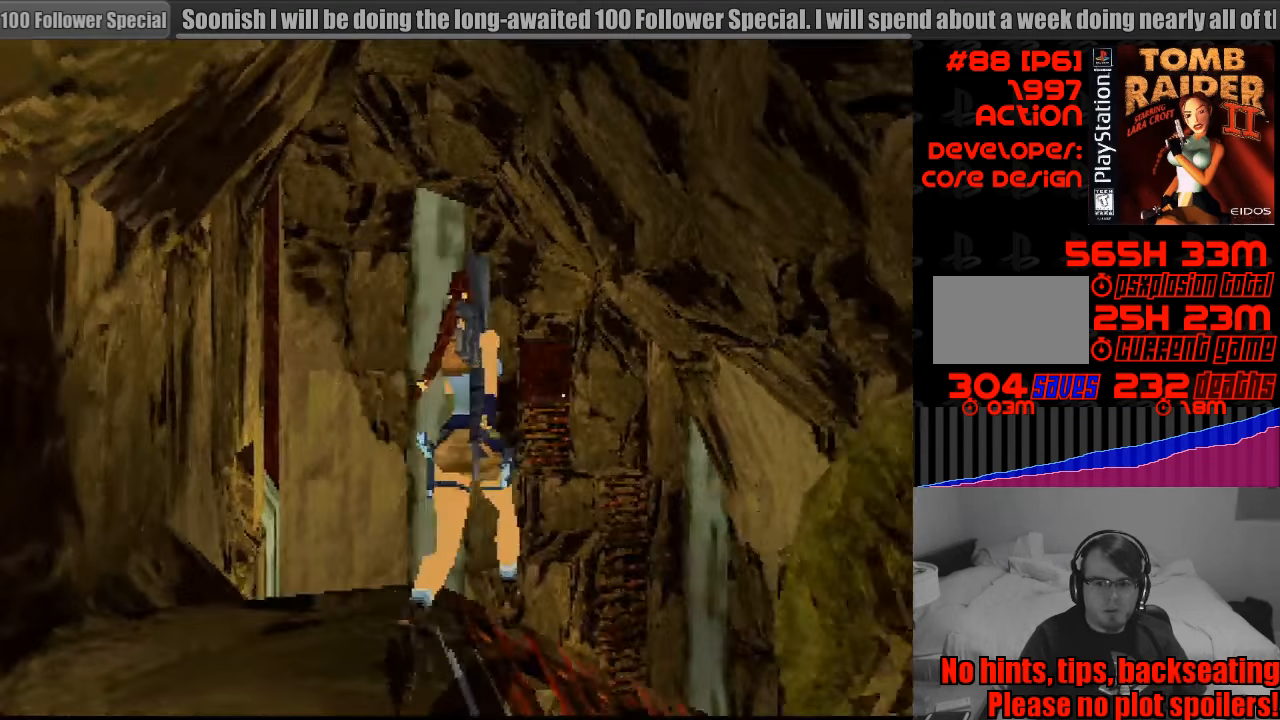
{"buttons": ["DPAD_RIGHT"], "events": [[317, "DPAD_UP", "up"]]}
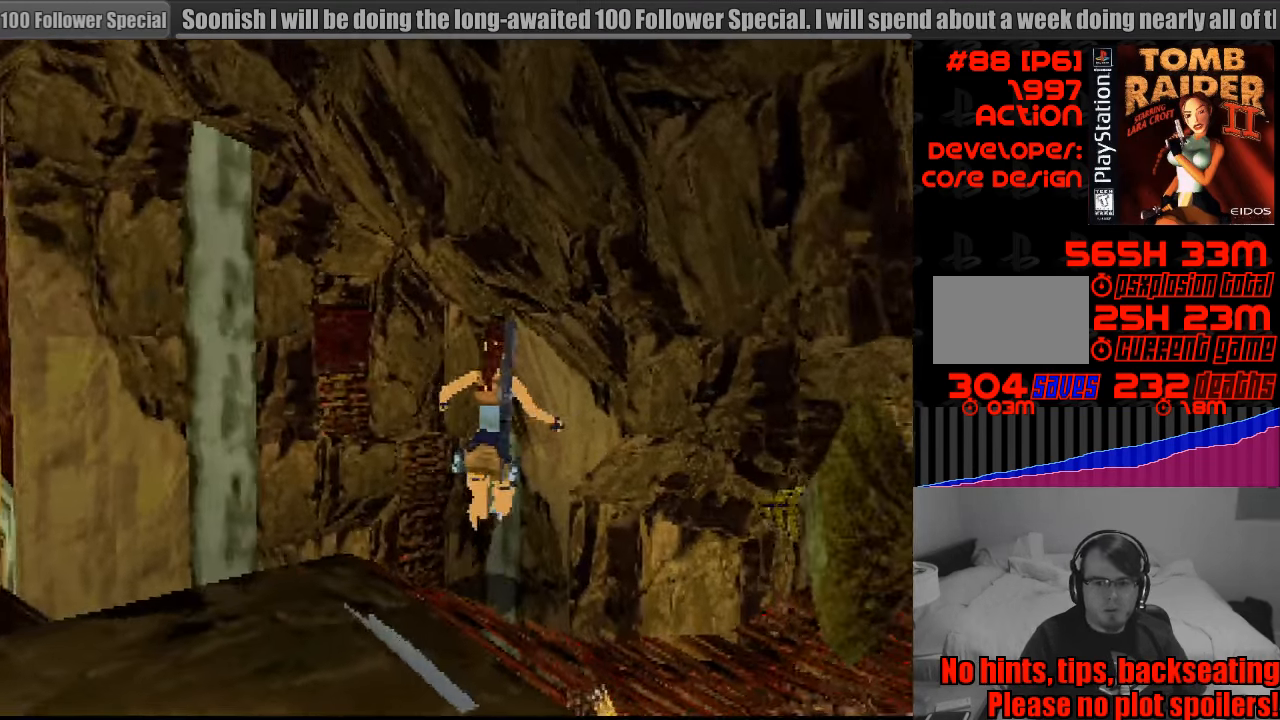
{"buttons": ["DPAD_UP"], "events": [[117, "DPAD_UP", "down"], [333, "DPAD_RIGHT", "up"], [350, "DPAD_LEFT", "down"], [400, "DPAD_UP", "up"], [417, "DPAD_UP", "down"], [450, "DPAD_LEFT", "up"]]}
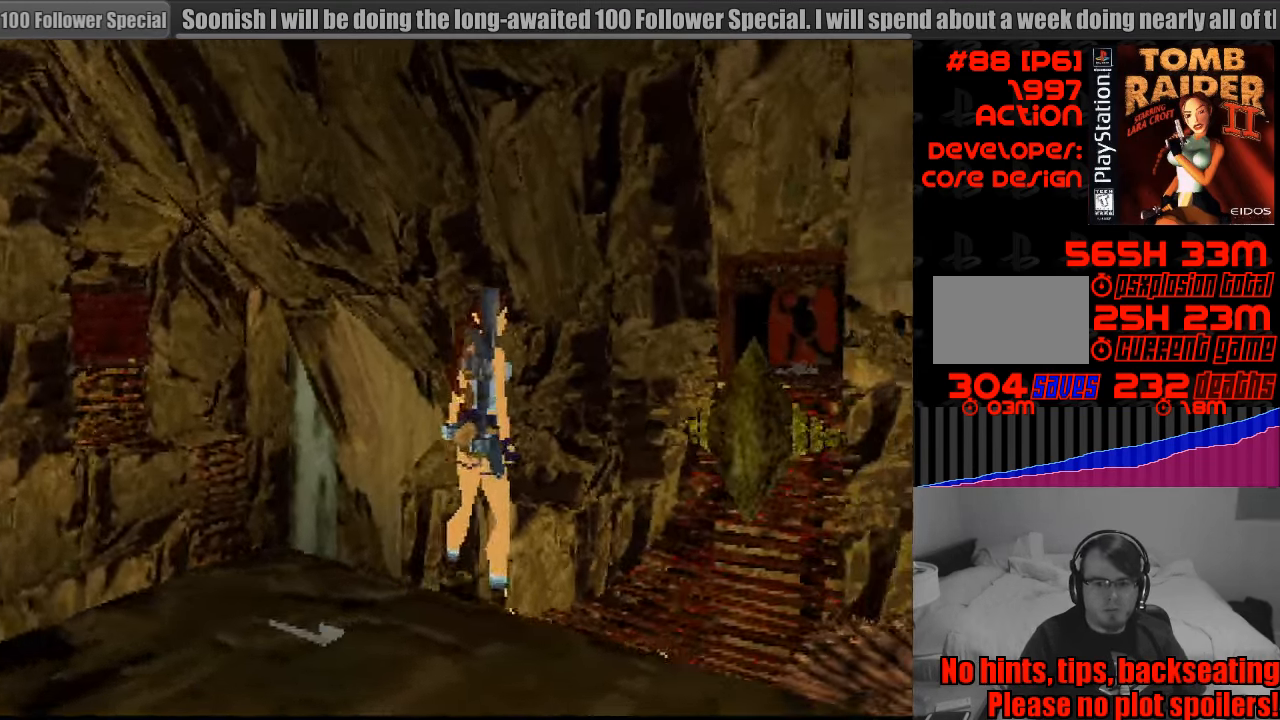
{"buttons": ["DPAD_UP", "DPAD_LEFT"], "events": [[50, "DPAD_RIGHT", "down"], [150, "DPAD_RIGHT", "up"], [250, "DPAD_LEFT", "down"]]}
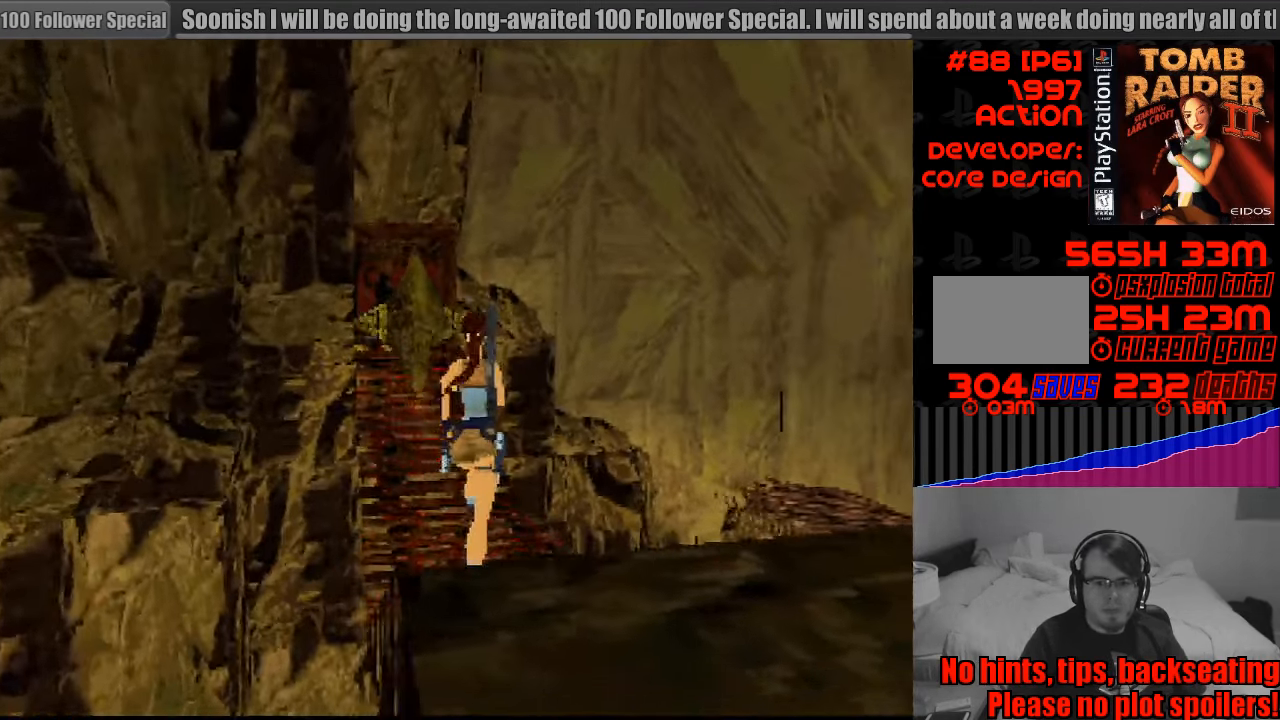
{"buttons": ["DPAD_UP"], "events": [[233, "DPAD_LEFT", "up"]]}
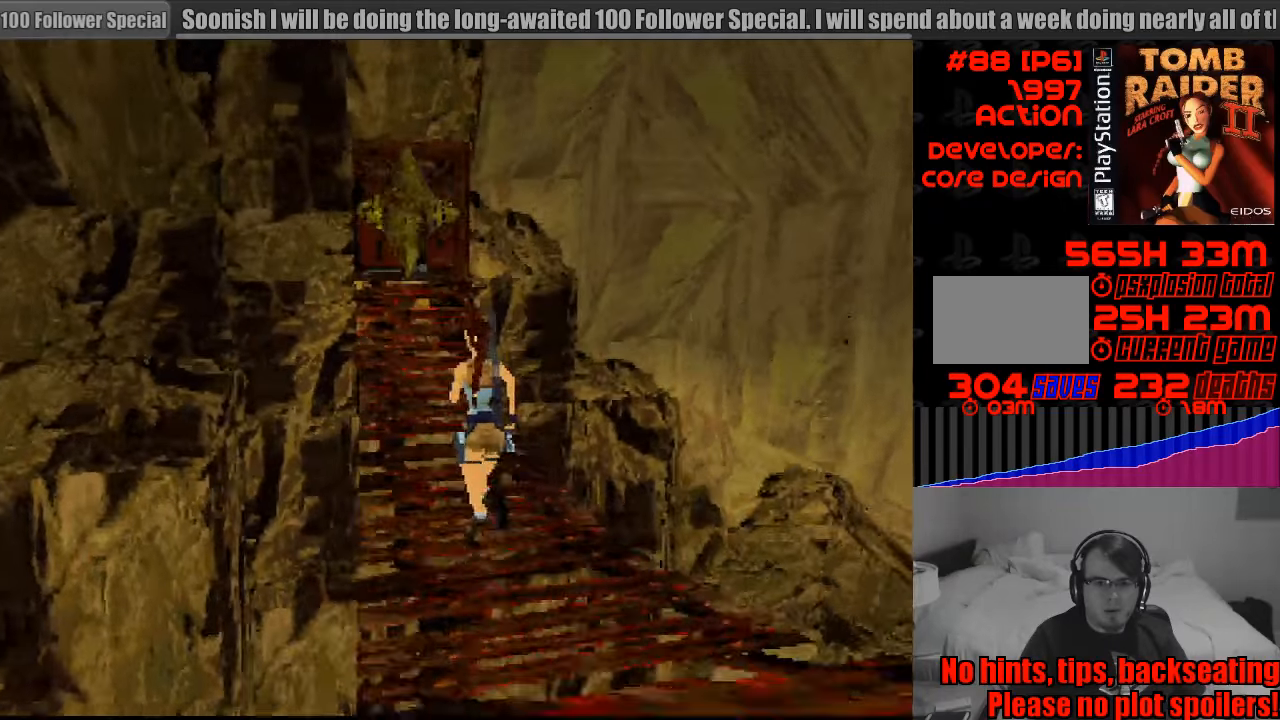
{"buttons": ["DPAD_UP", "DPAD_RIGHT"], "events": [[433, "DPAD_RIGHT", "down"]]}